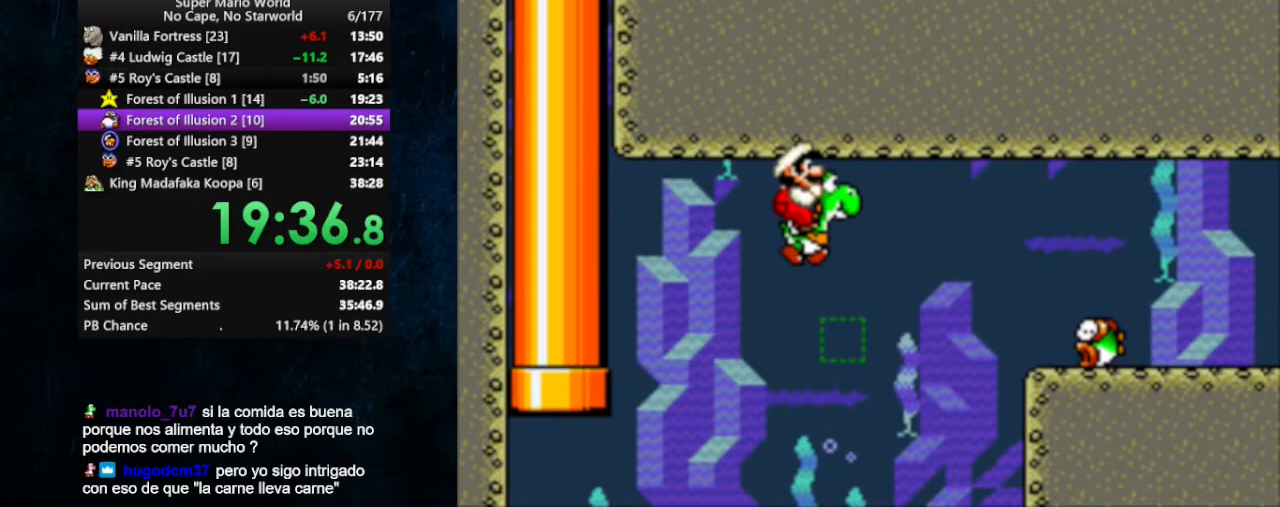
Gameplay with a controller (Nintendo layout); each line is a JSON object with the inputs held at the frame after it. "events" lists button and stick changes between this image and that frame as [ms after this image, input, new state], when the widget could be followed in between. Not read: L1 L3 R1 R3.
{"buttons": ["B", "DPAD_DOWN", "DPAD_RIGHT"], "events": [[67, "B", "down"], [133, "B", "up"], [200, "B", "down"], [267, "B", "up"], [333, "B", "down"], [400, "B", "up"], [467, "B", "down"]]}
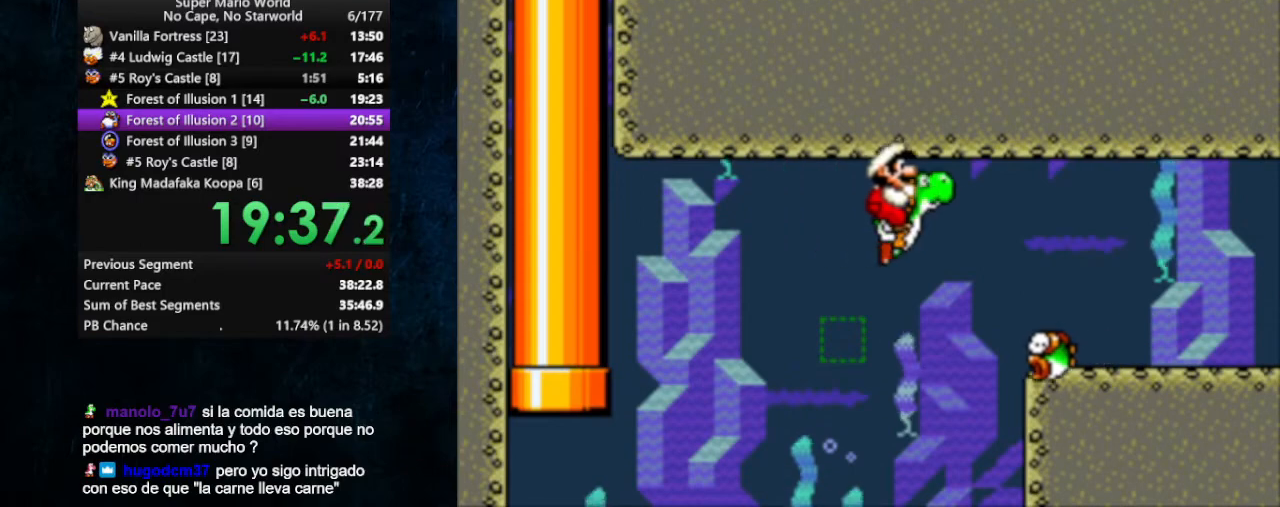
{"buttons": ["B", "DPAD_DOWN", "DPAD_RIGHT"], "events": [[33, "B", "up"], [100, "B", "down"], [167, "B", "up"], [233, "B", "down"], [300, "B", "up"], [400, "B", "down"], [433, "B", "up"], [500, "B", "down"]]}
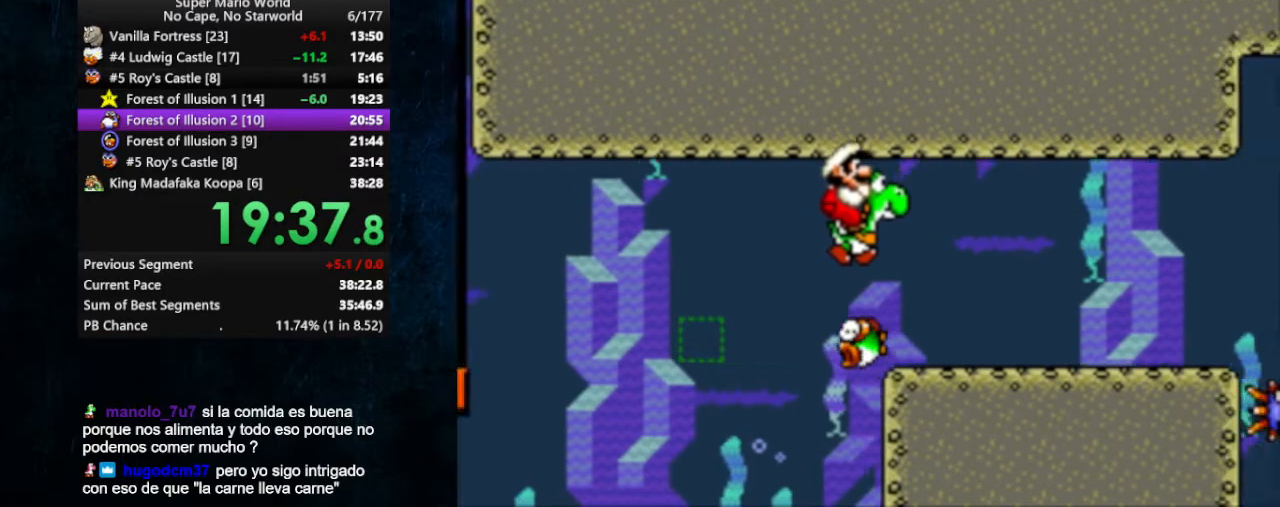
{"buttons": ["DPAD_DOWN", "DPAD_RIGHT"], "events": [[67, "B", "up"], [133, "B", "down"], [200, "B", "up"], [267, "B", "down"], [333, "B", "up"], [367, "B", "down"], [433, "B", "up"]]}
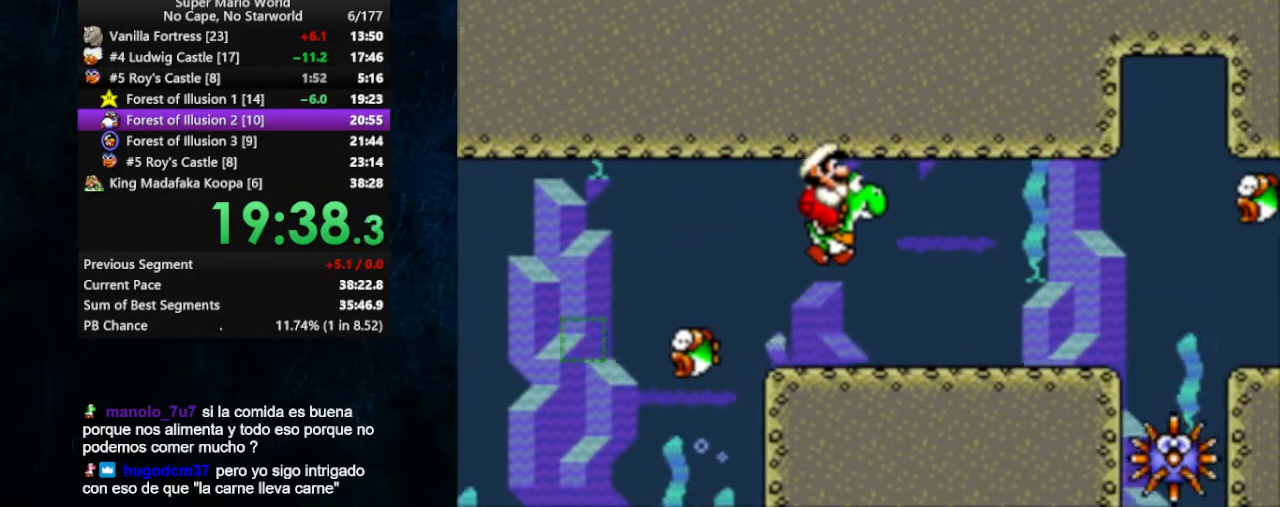
{"buttons": ["DPAD_DOWN", "DPAD_RIGHT"], "events": [[33, "B", "down"], [100, "B", "up"], [167, "B", "down"], [233, "B", "up"], [300, "B", "down"], [367, "B", "up"], [400, "B", "down"], [500, "B", "up"]]}
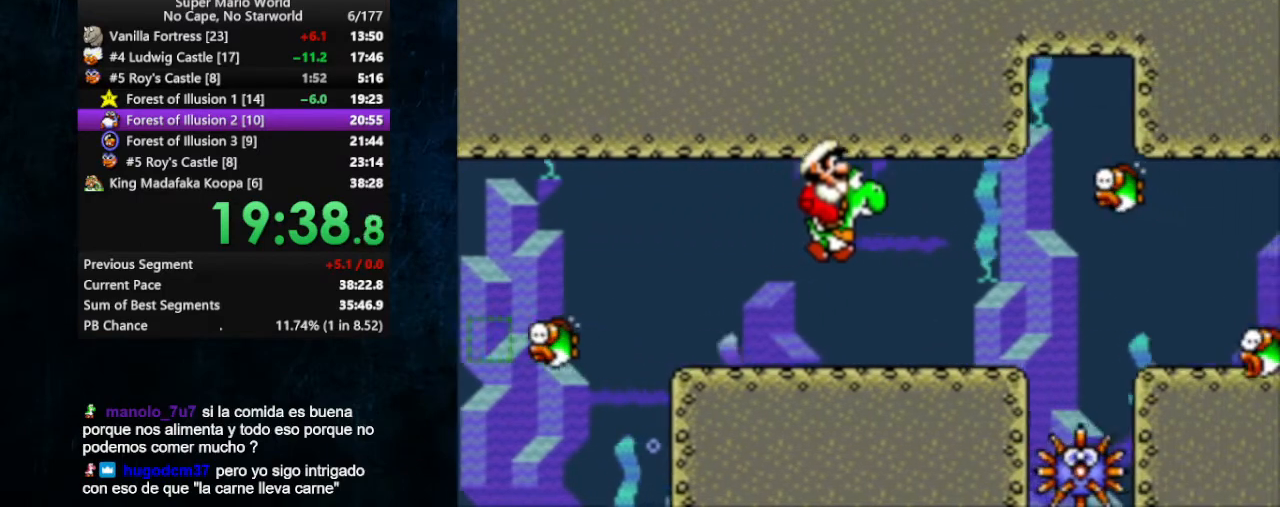
{"buttons": ["B", "Y", "DPAD_DOWN", "DPAD_RIGHT"], "events": [[200, "B", "down"], [333, "B", "up"], [367, "B", "down"], [367, "Y", "down"]]}
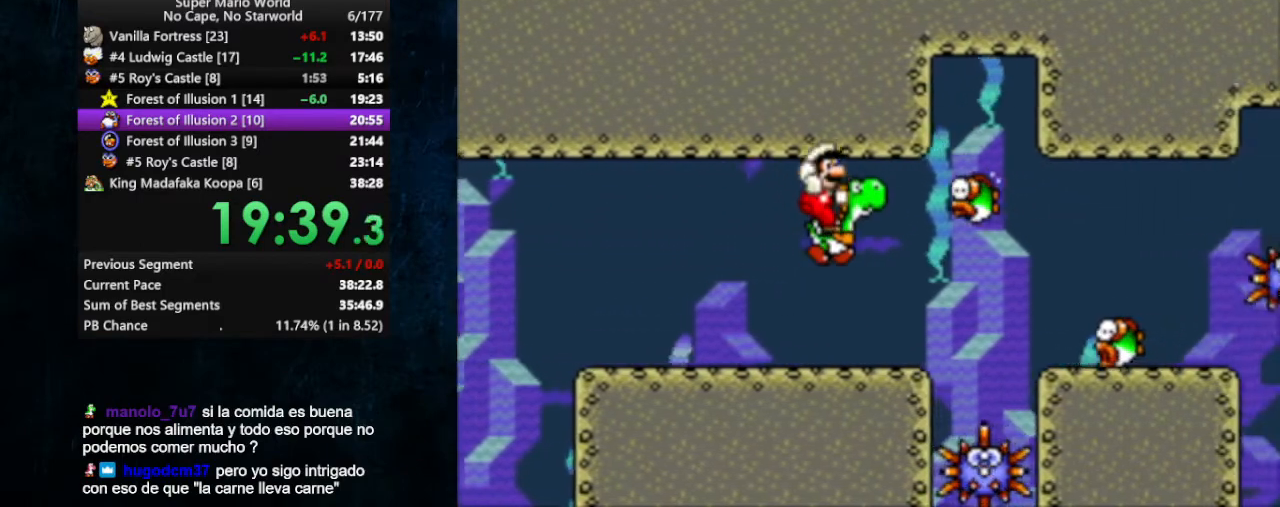
{"buttons": ["DPAD_DOWN", "DPAD_RIGHT"], "events": [[33, "B", "up"], [67, "Y", "up"], [400, "B", "down"], [467, "B", "up"]]}
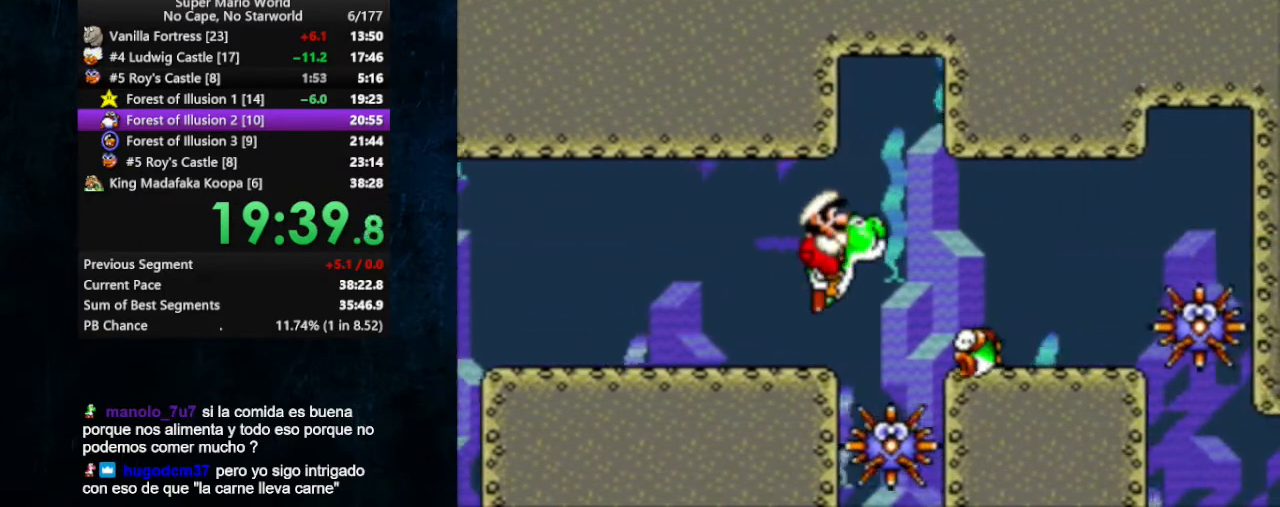
{"buttons": ["DPAD_DOWN", "DPAD_RIGHT"], "events": []}
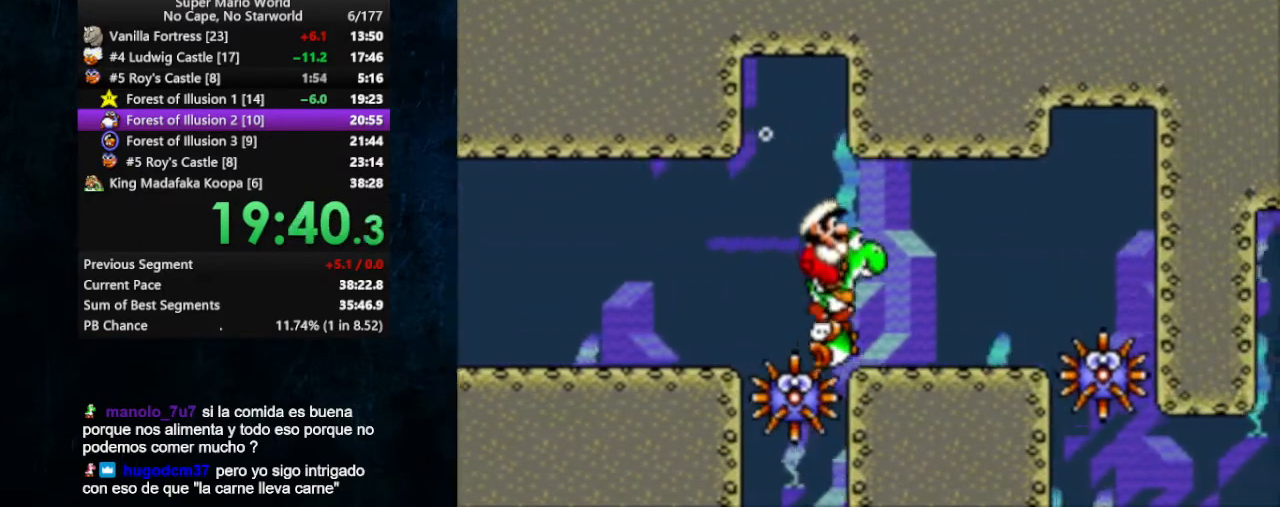
{"buttons": ["DPAD_DOWN", "DPAD_RIGHT"], "events": []}
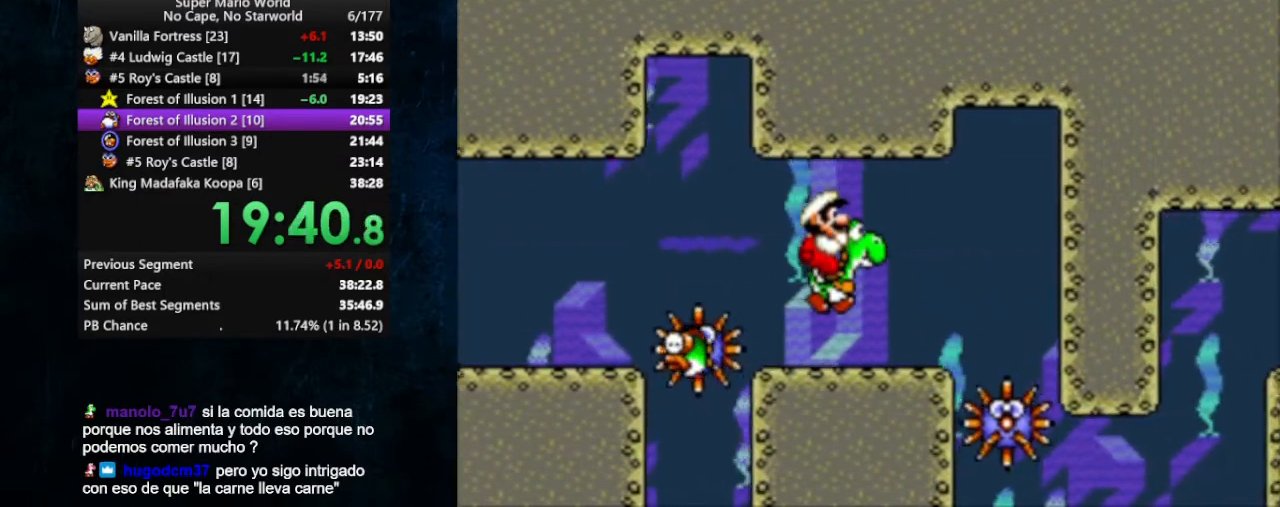
{"buttons": ["DPAD_RIGHT"], "events": [[33, "B", "down"], [100, "B", "up"], [400, "DPAD_DOWN", "up"]]}
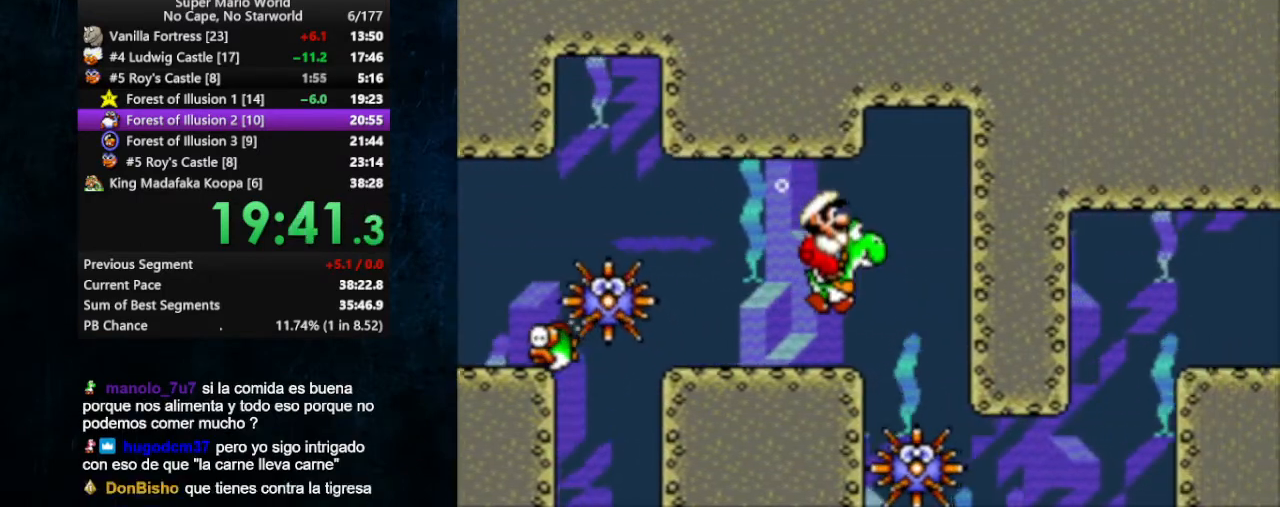
{"buttons": ["DPAD_LEFT"], "events": [[33, "B", "down"], [67, "B", "up"], [67, "DPAD_UP", "down"], [167, "B", "down"], [167, "DPAD_LEFT", "down"], [167, "DPAD_RIGHT", "up"], [233, "B", "up"], [233, "DPAD_UP", "up"], [267, "B", "down"], [367, "B", "up"]]}
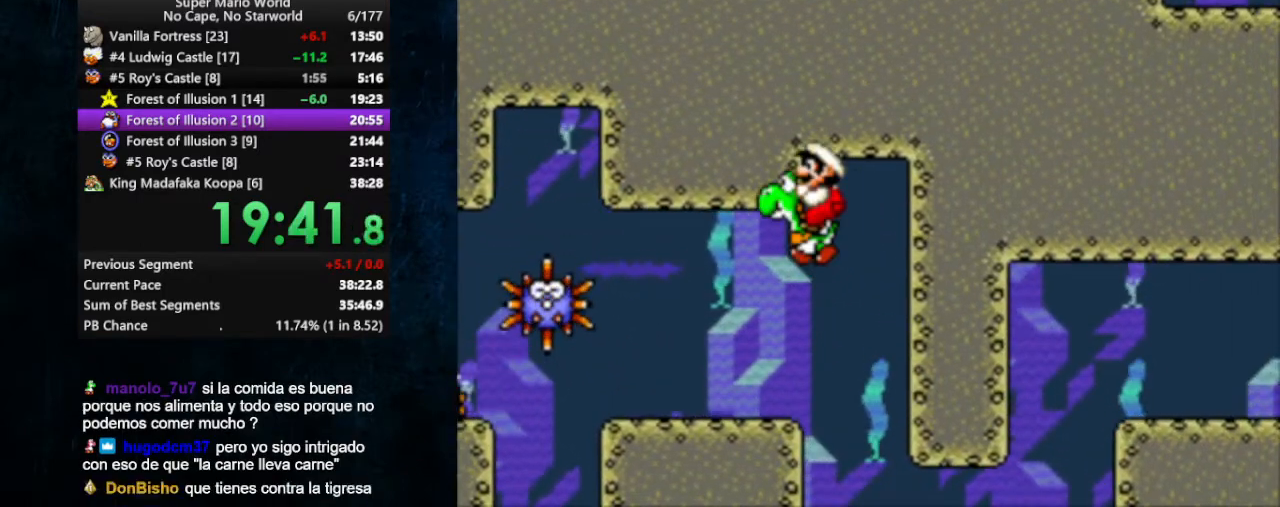
{"buttons": [], "events": [[133, "A", "down"], [133, "DPAD_LEFT", "up"], [233, "A", "up"]]}
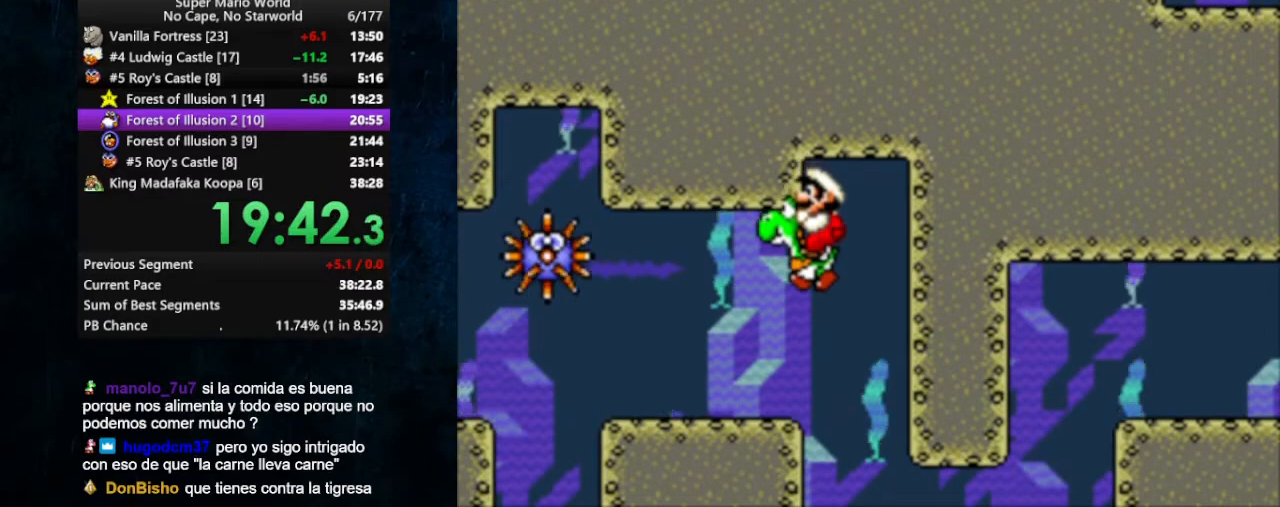
{"buttons": ["A"], "events": [[33, "B", "down"], [133, "B", "up"], [500, "A", "down"]]}
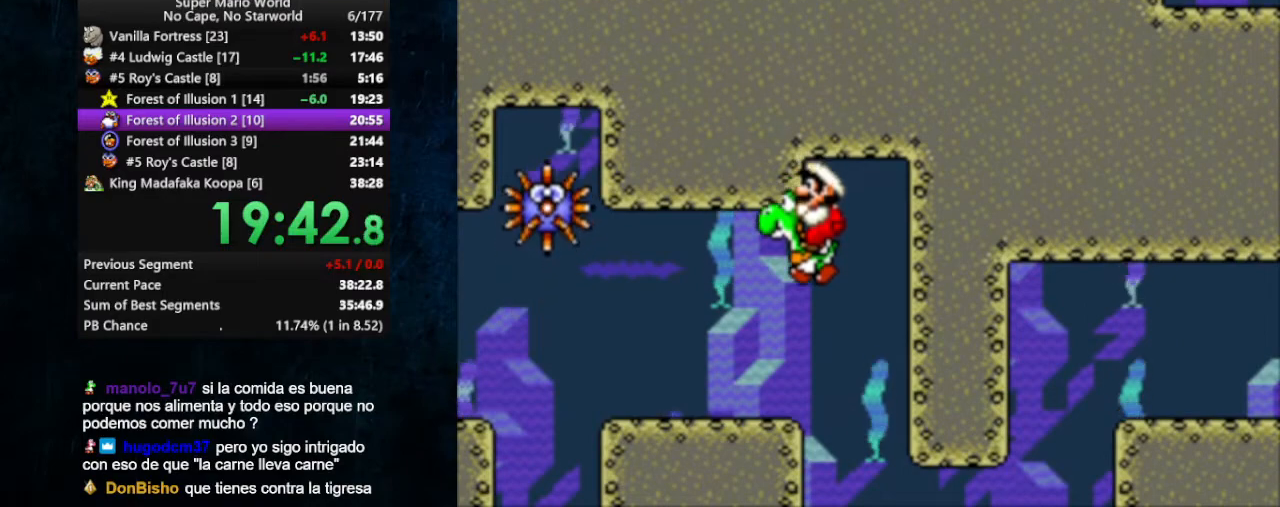
{"buttons": ["DPAD_LEFT"], "events": [[67, "A", "up"], [367, "DPAD_LEFT", "down"]]}
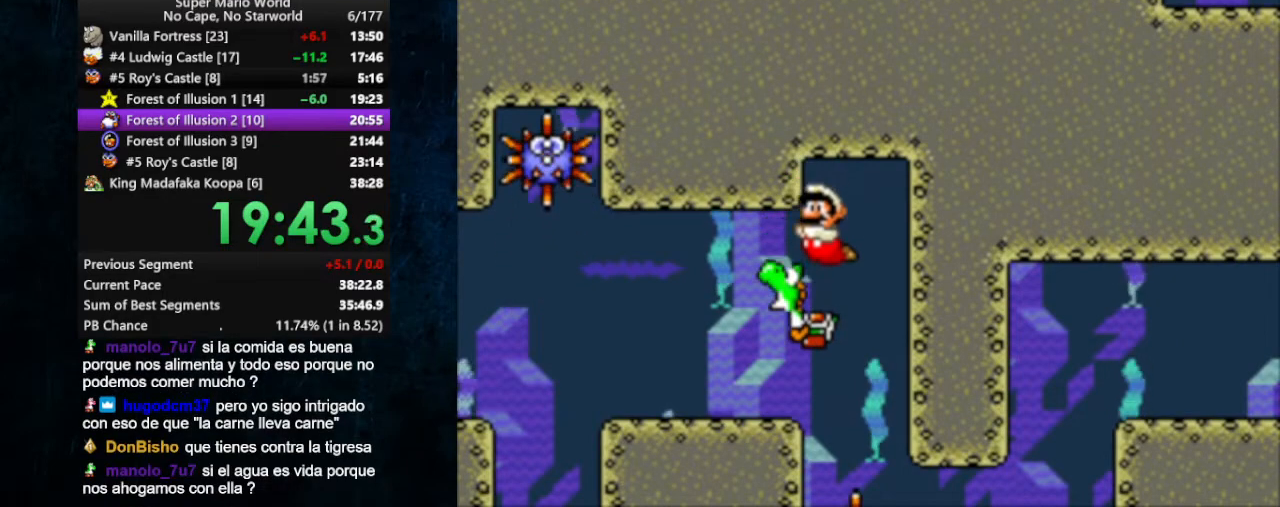
{"buttons": ["DPAD_DOWN", "DPAD_LEFT"], "events": [[33, "DPAD_LEFT", "up"], [433, "DPAD_DOWN", "down"], [433, "DPAD_LEFT", "down"]]}
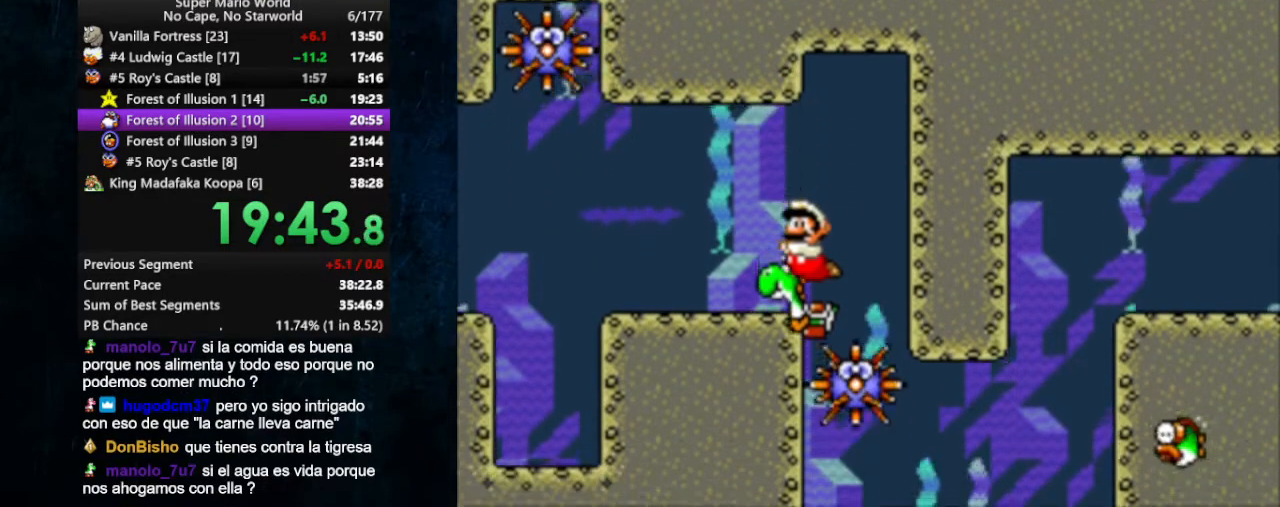
{"buttons": ["DPAD_DOWN", "DPAD_LEFT"], "events": []}
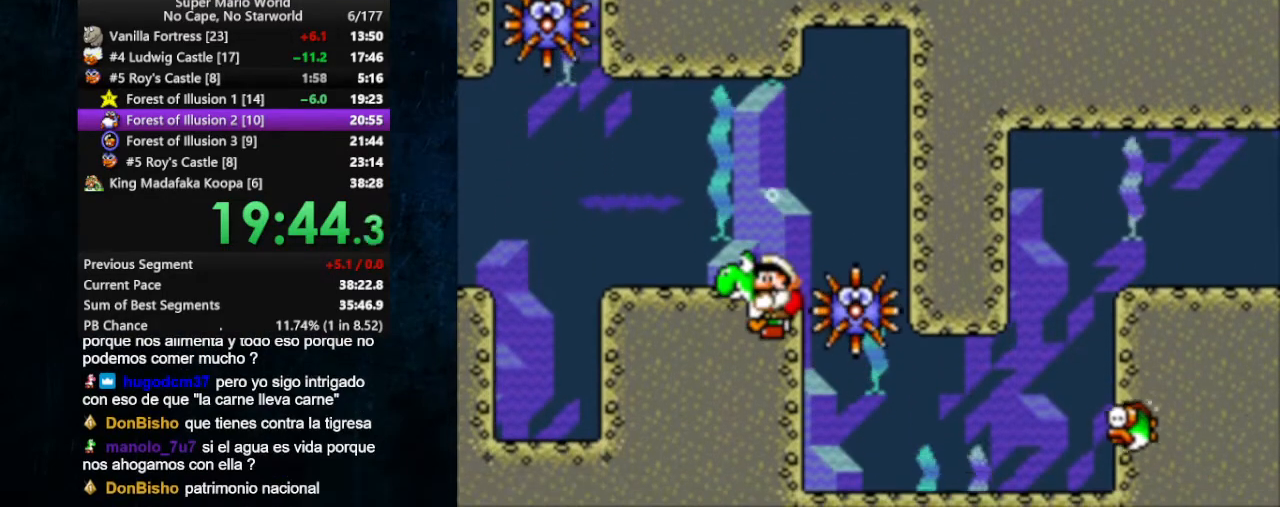
{"buttons": ["DPAD_DOWN", "DPAD_LEFT"], "events": [[133, "A", "down"], [200, "A", "up"]]}
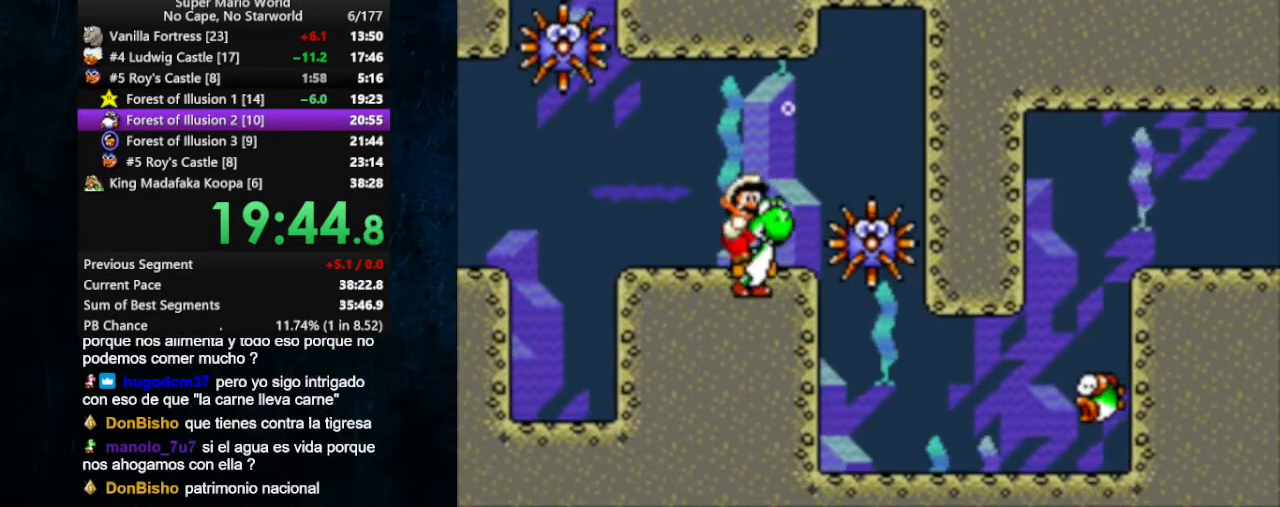
{"buttons": [], "events": [[33, "DPAD_DOWN", "up"], [33, "DPAD_LEFT", "up"]]}
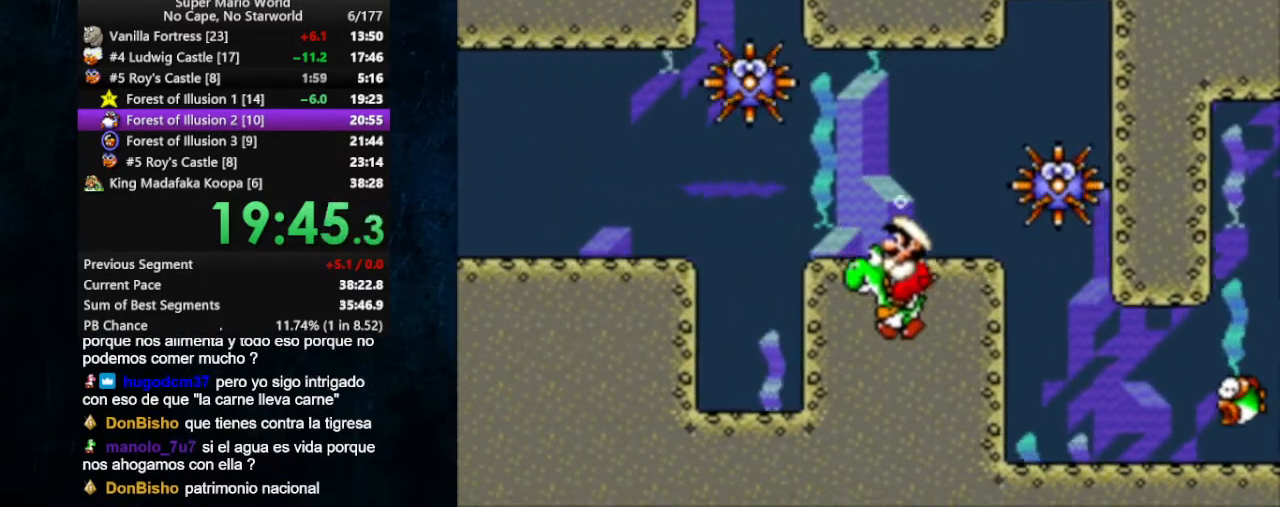
{"buttons": ["DPAD_DOWN", "DPAD_RIGHT"], "events": [[367, "DPAD_DOWN", "down"], [367, "DPAD_RIGHT", "down"]]}
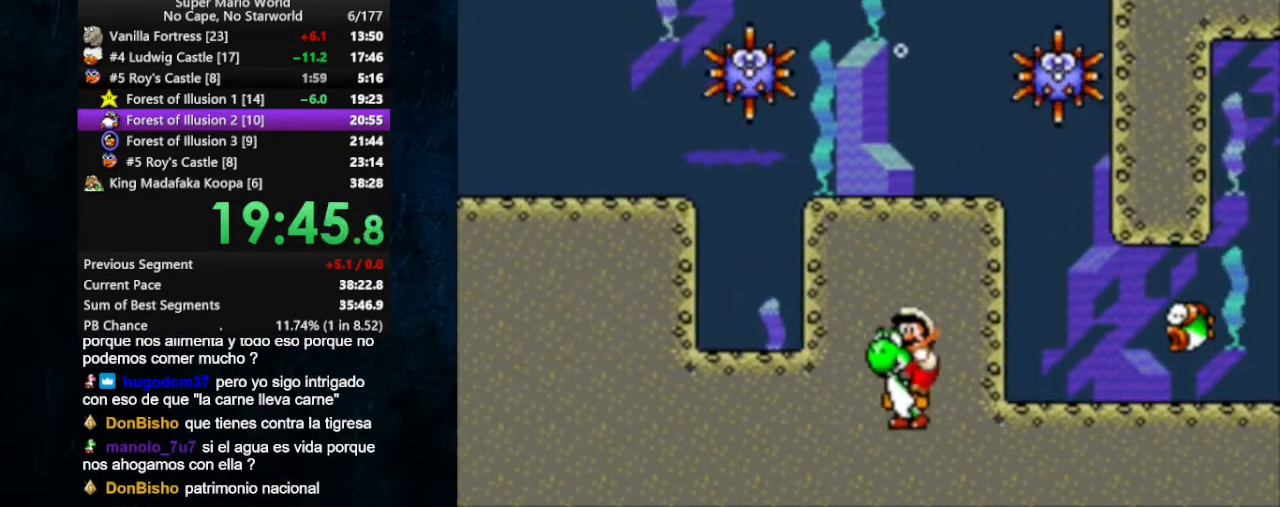
{"buttons": ["DPAD_DOWN", "DPAD_RIGHT"], "events": [[267, "A", "down"], [333, "A", "up"]]}
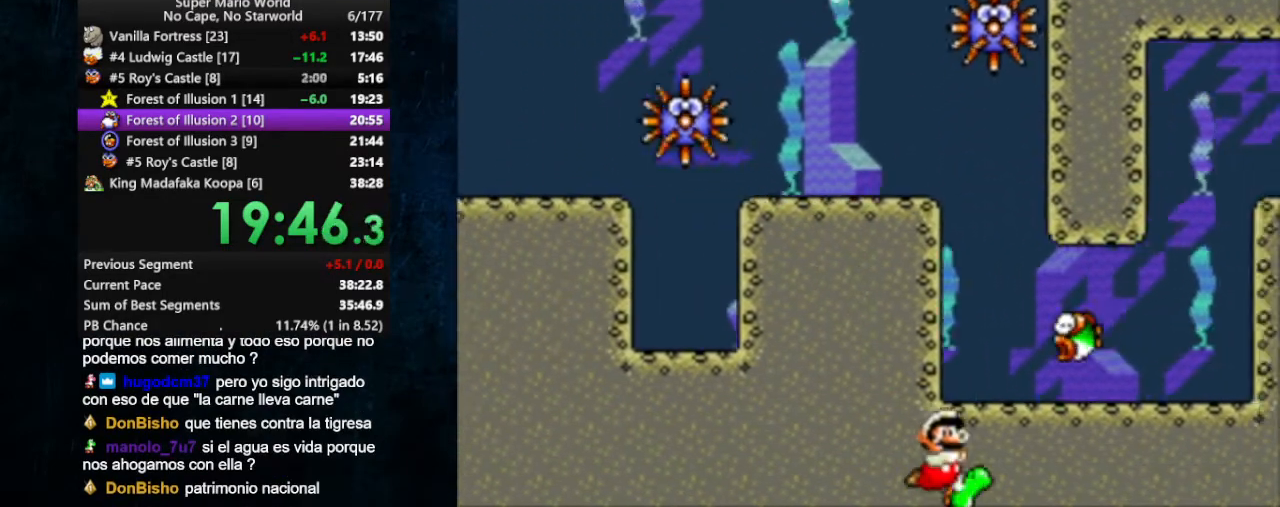
{"buttons": ["DPAD_DOWN", "DPAD_RIGHT"], "events": [[300, "B", "down"], [400, "B", "up"]]}
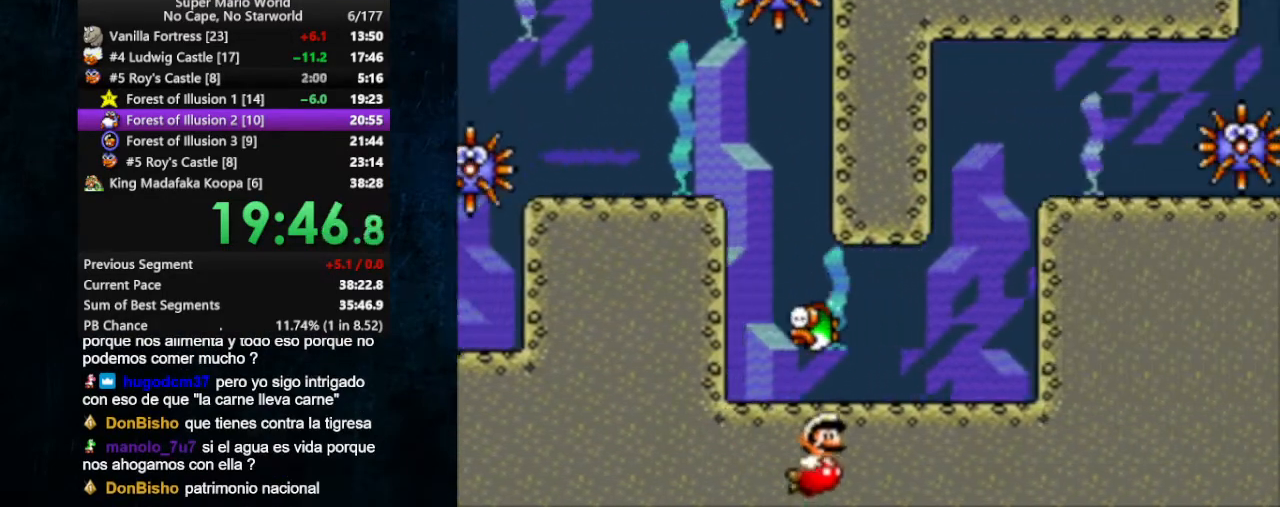
{"buttons": ["DPAD_DOWN", "DPAD_RIGHT"], "events": [[333, "B", "down"], [400, "B", "up"]]}
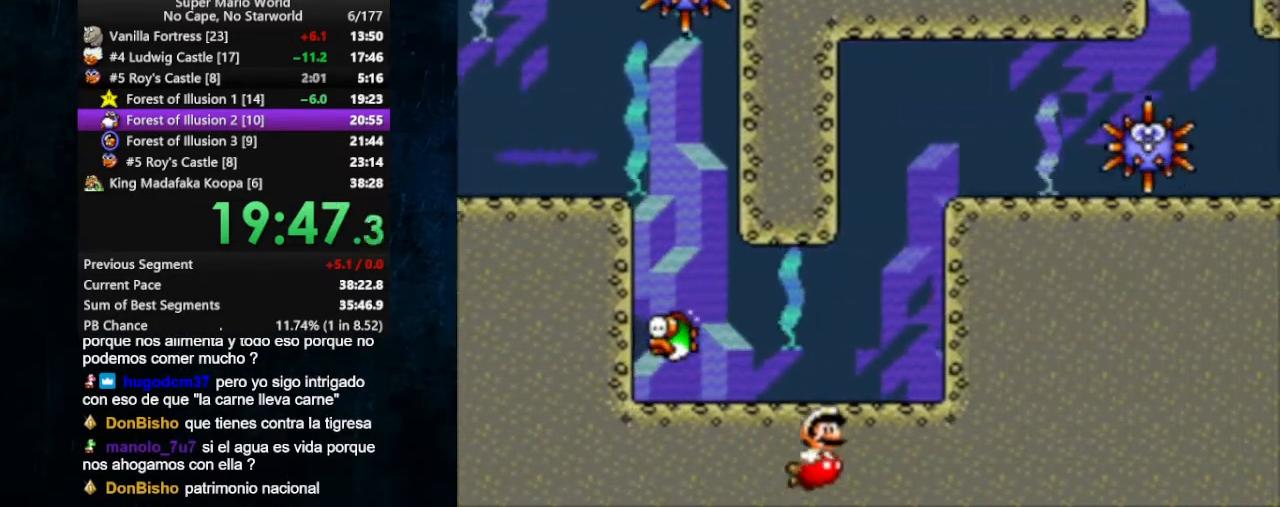
{"buttons": ["DPAD_DOWN", "DPAD_RIGHT"], "events": [[267, "B", "down"], [367, "B", "up"]]}
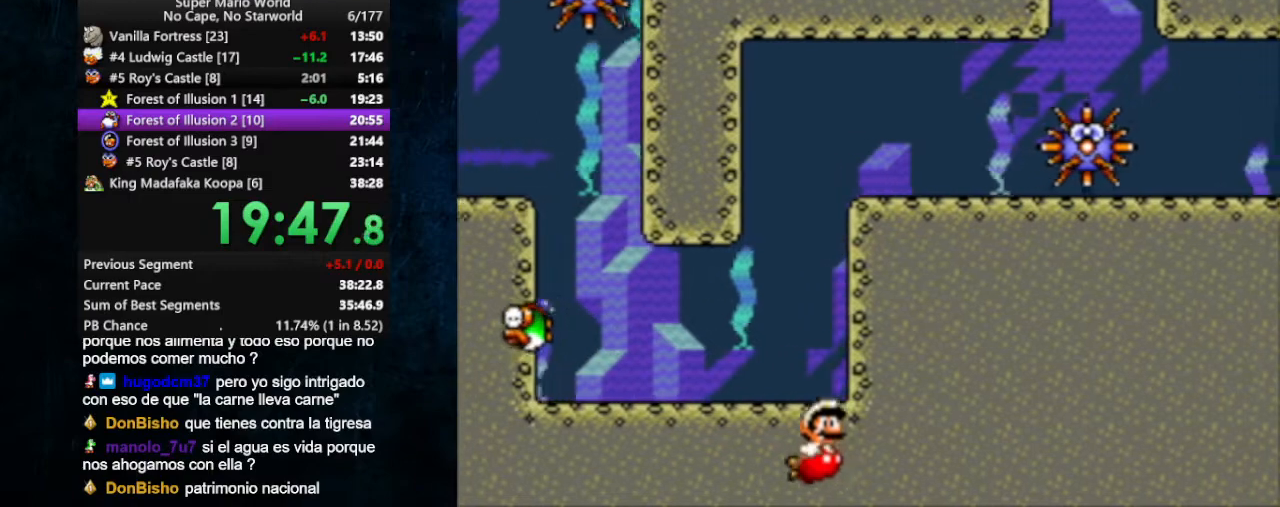
{"buttons": ["DPAD_DOWN", "DPAD_RIGHT"], "events": [[100, "B", "down"], [200, "B", "up"], [233, "B", "down"], [333, "B", "up"], [400, "B", "down"], [433, "B", "up"]]}
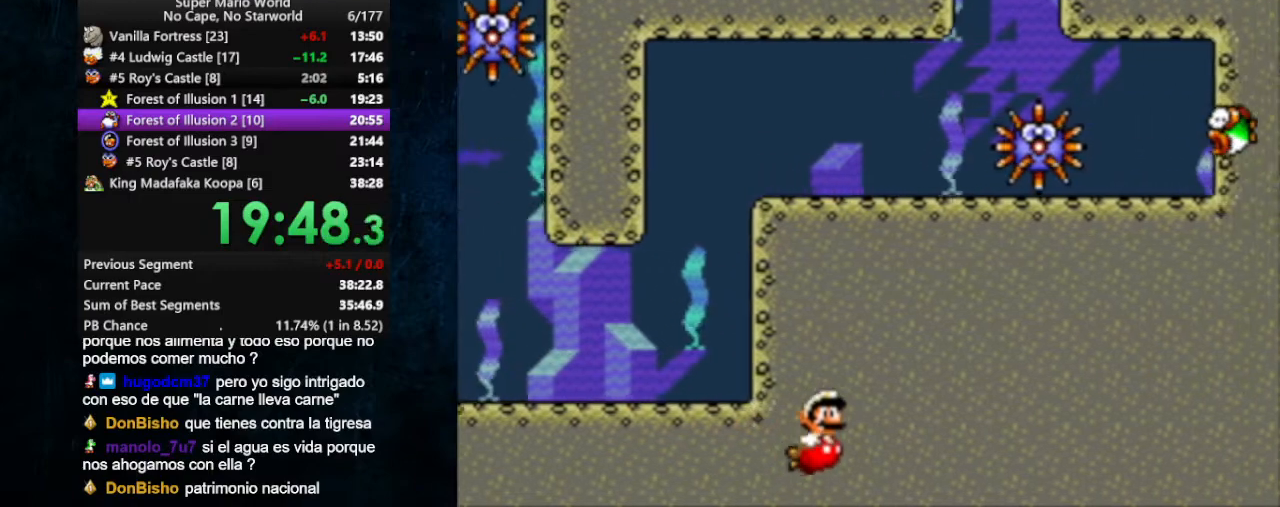
{"buttons": ["DPAD_DOWN", "DPAD_RIGHT"], "events": [[33, "B", "down"], [67, "B", "up"], [133, "B", "down"], [167, "B", "up"], [267, "B", "down"], [333, "B", "up"], [367, "B", "down"], [433, "B", "up"]]}
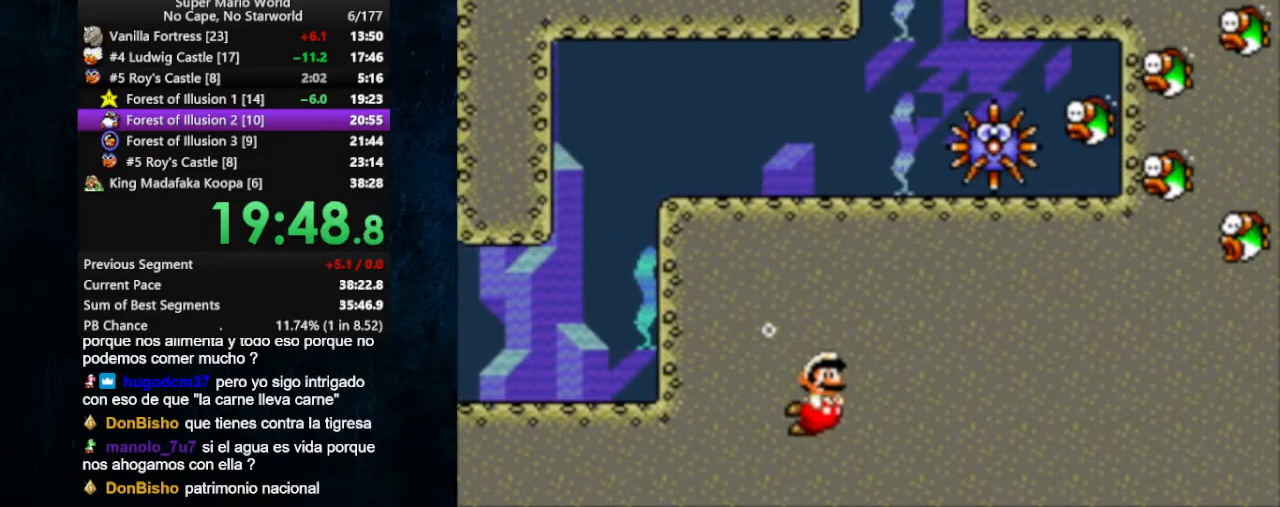
{"buttons": ["DPAD_DOWN", "DPAD_RIGHT"], "events": [[33, "B", "down"], [67, "B", "up"], [133, "B", "down"], [200, "B", "up"], [267, "B", "down"], [300, "B", "up"]]}
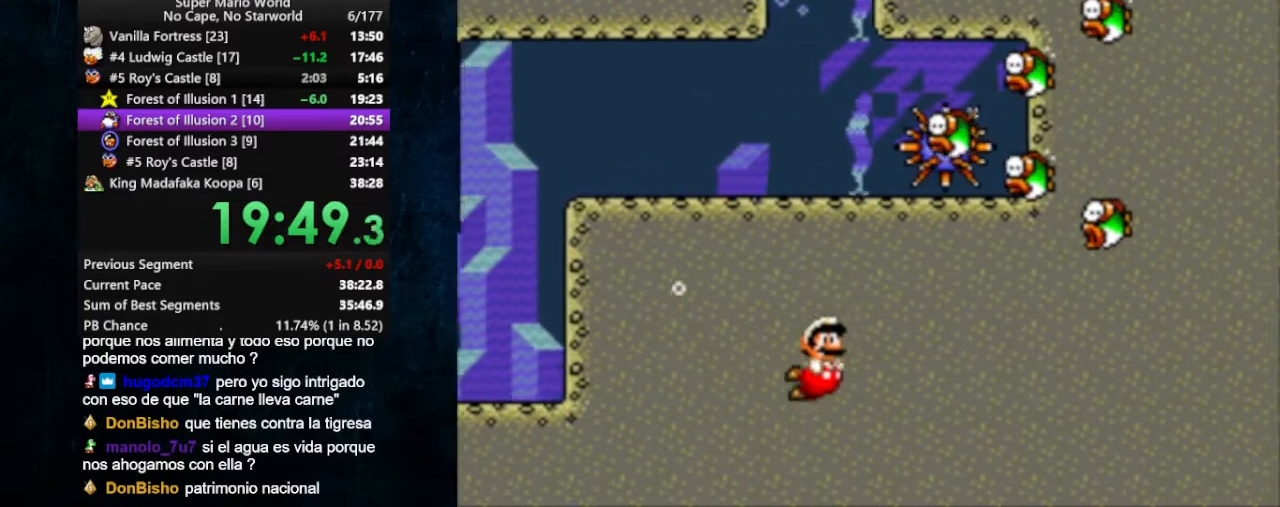
{"buttons": ["DPAD_DOWN", "DPAD_RIGHT"], "events": [[67, "B", "down"], [167, "B", "up"]]}
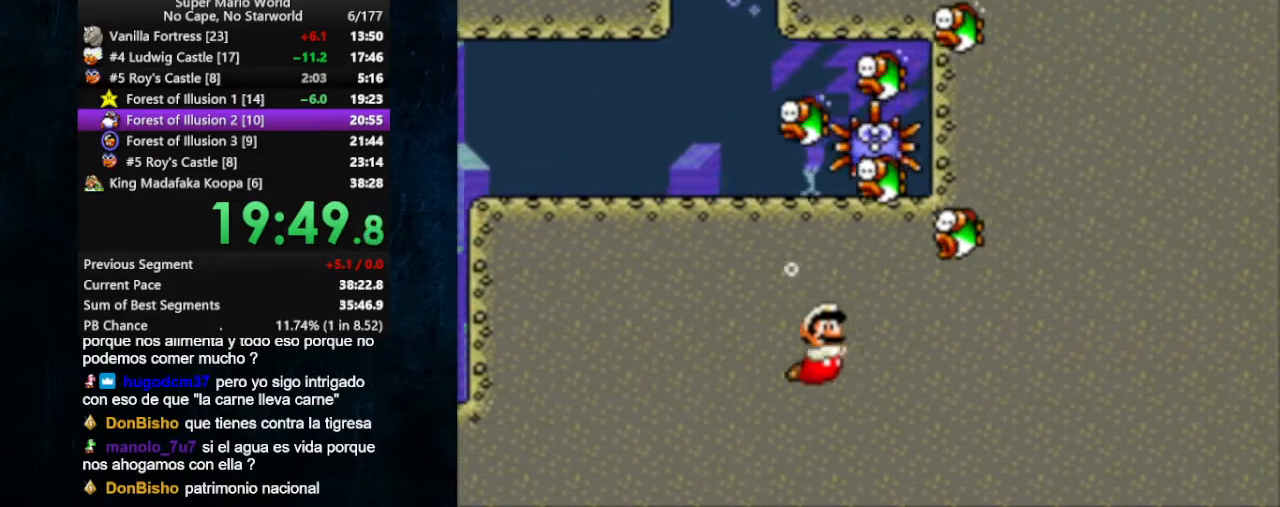
{"buttons": ["DPAD_DOWN", "DPAD_RIGHT"], "events": [[100, "B", "down"], [200, "B", "up"]]}
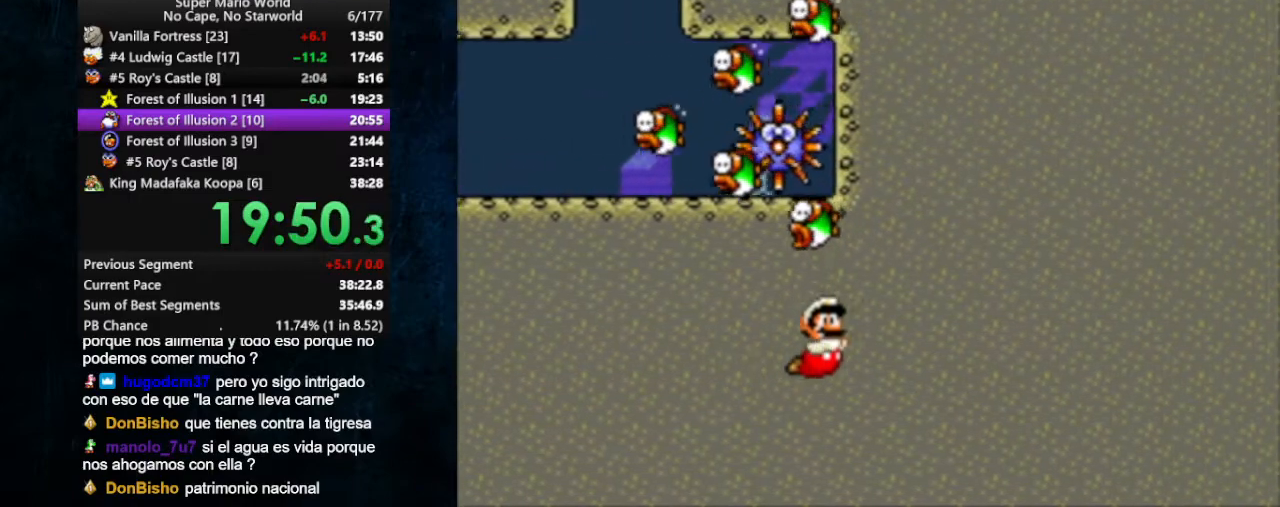
{"buttons": ["DPAD_DOWN", "DPAD_RIGHT"], "events": [[33, "B", "down"], [167, "B", "up"]]}